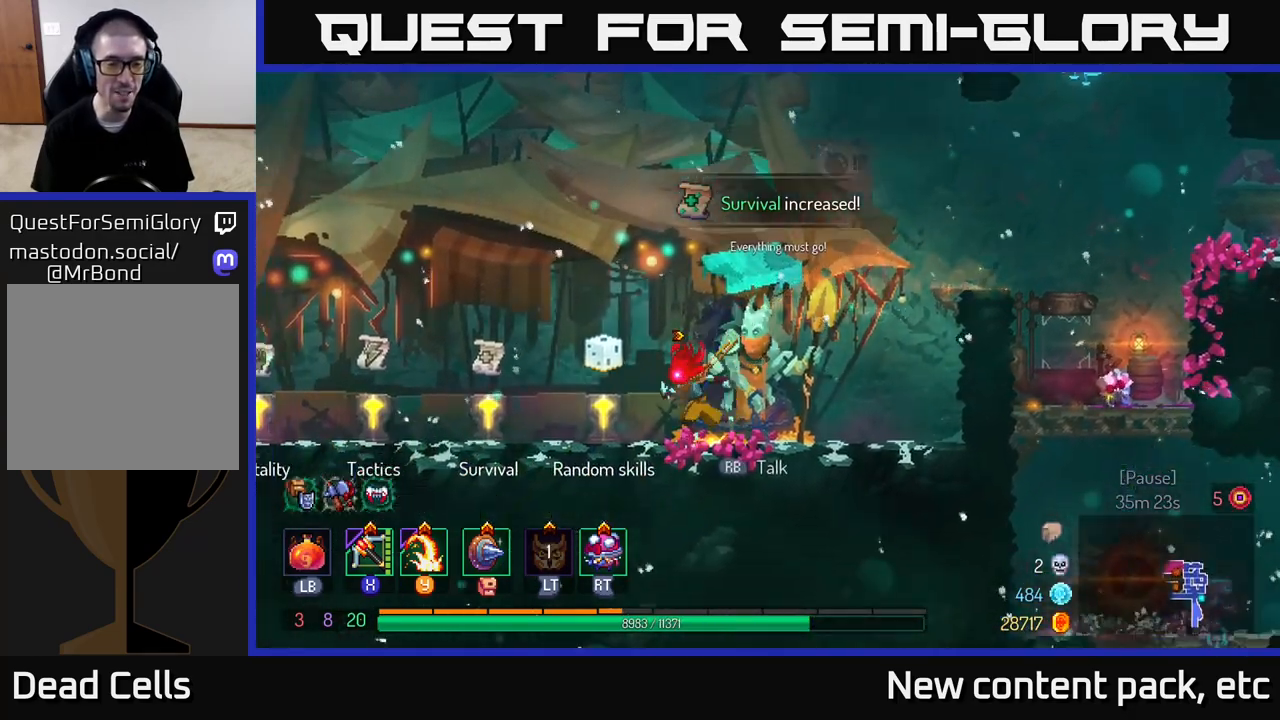
Gameplay with a controller (Xbox layout); each line is a JSON object with the inputs held at the frame after it. "events" lists button and stick changes between this image and that frame as [ms after this image, input, new state], when the widget could be followed in between.
{"buttons": [], "left_stick": "center", "right_stick": "center", "events": [[367, "left_stick", "center"]]}
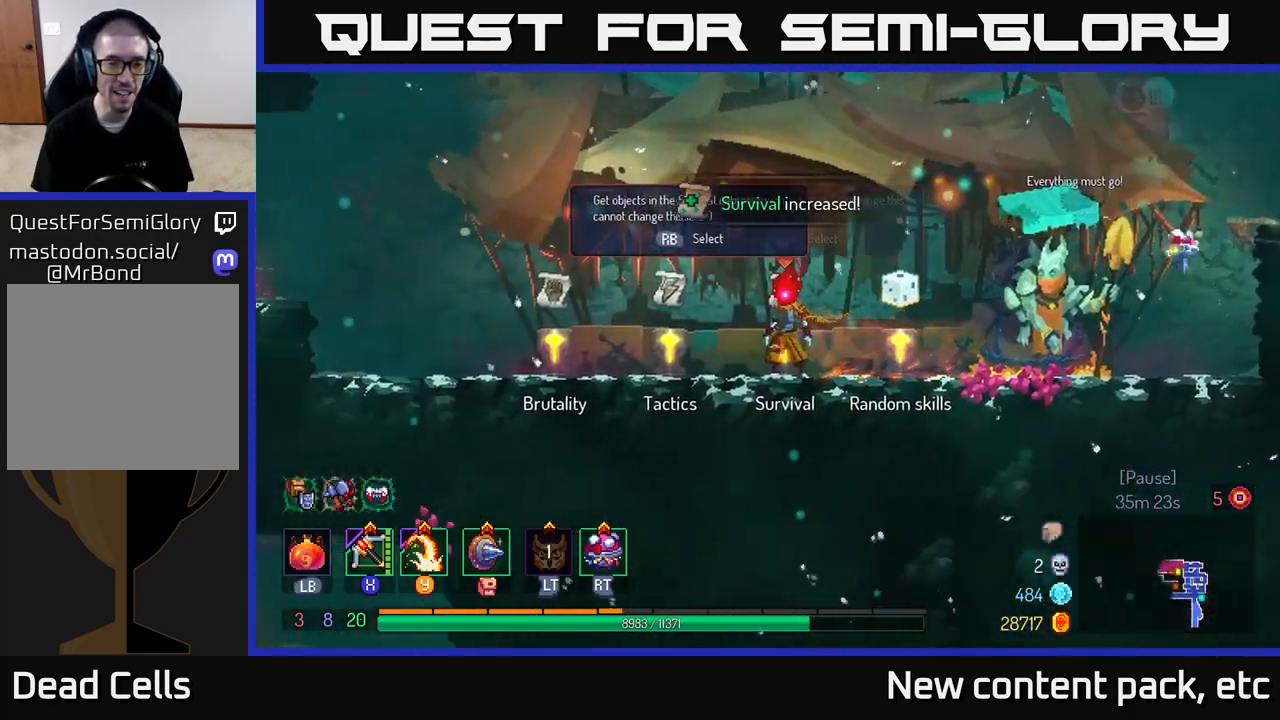
{"buttons": [], "left_stick": "right", "right_stick": "center", "events": [[417, "left_stick", "right"]]}
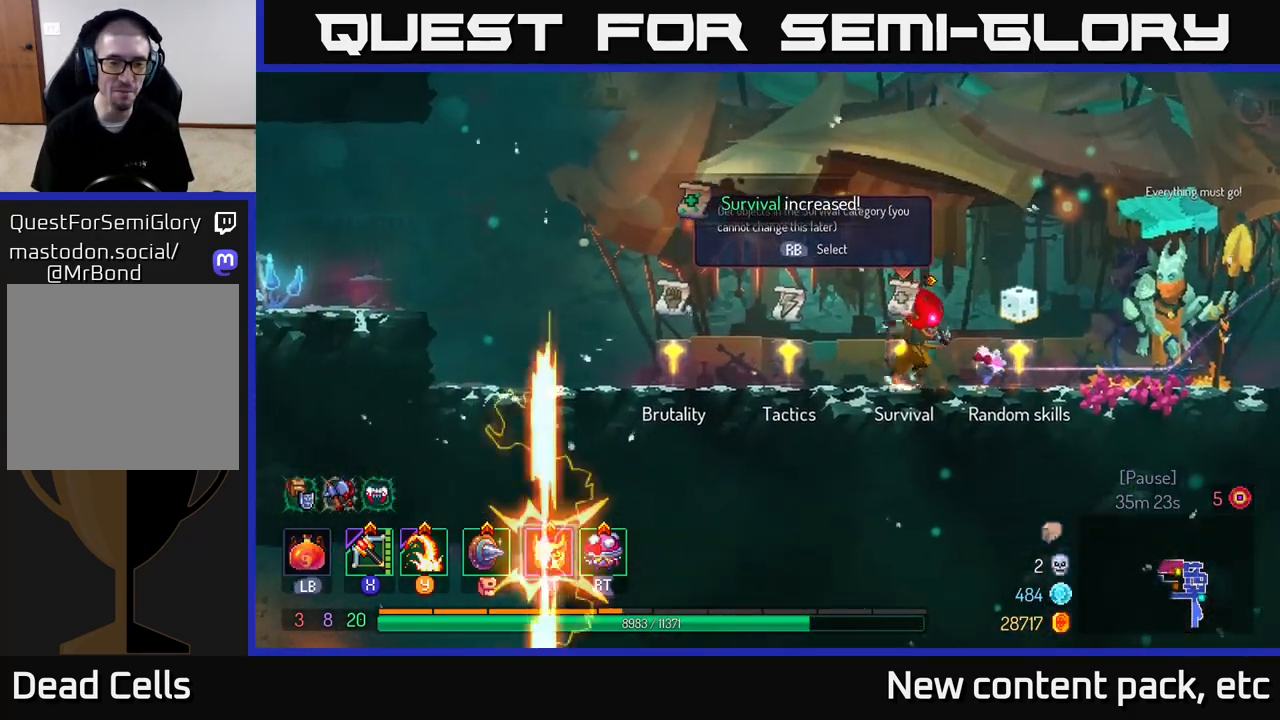
{"buttons": [], "left_stick": "center", "right_stick": "center", "events": [[133, "left_stick", "left"], [317, "left_stick", "center"]]}
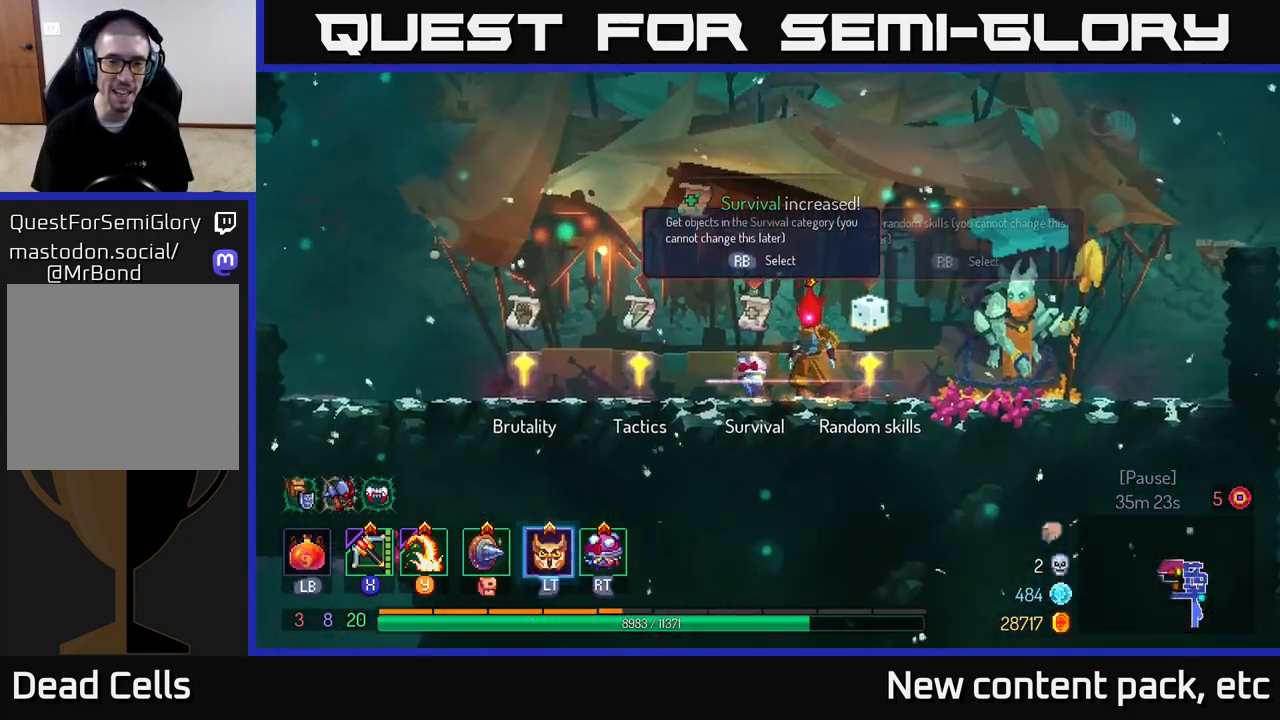
{"buttons": [], "left_stick": "center", "right_stick": "center", "events": [[17, "left_stick", "left"], [150, "left_stick", "center"], [183, "R1", "down"], [267, "R1", "up"]]}
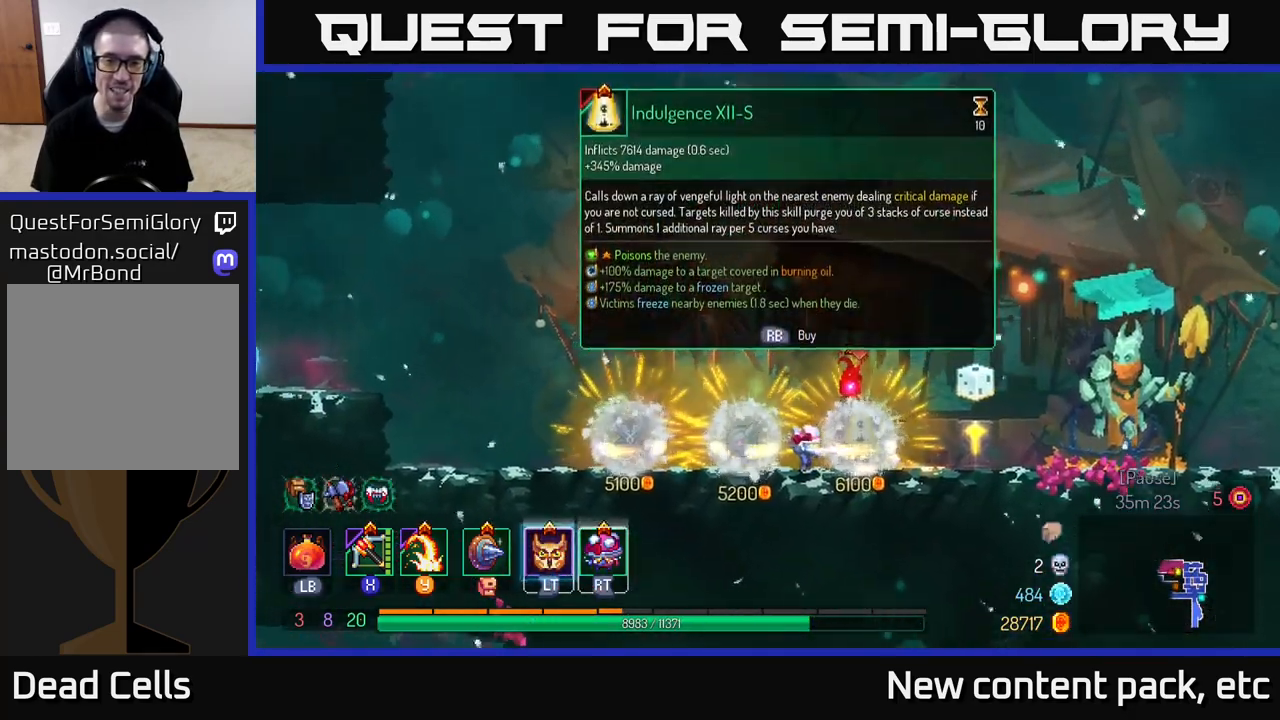
{"buttons": [], "left_stick": "center", "right_stick": "center", "events": []}
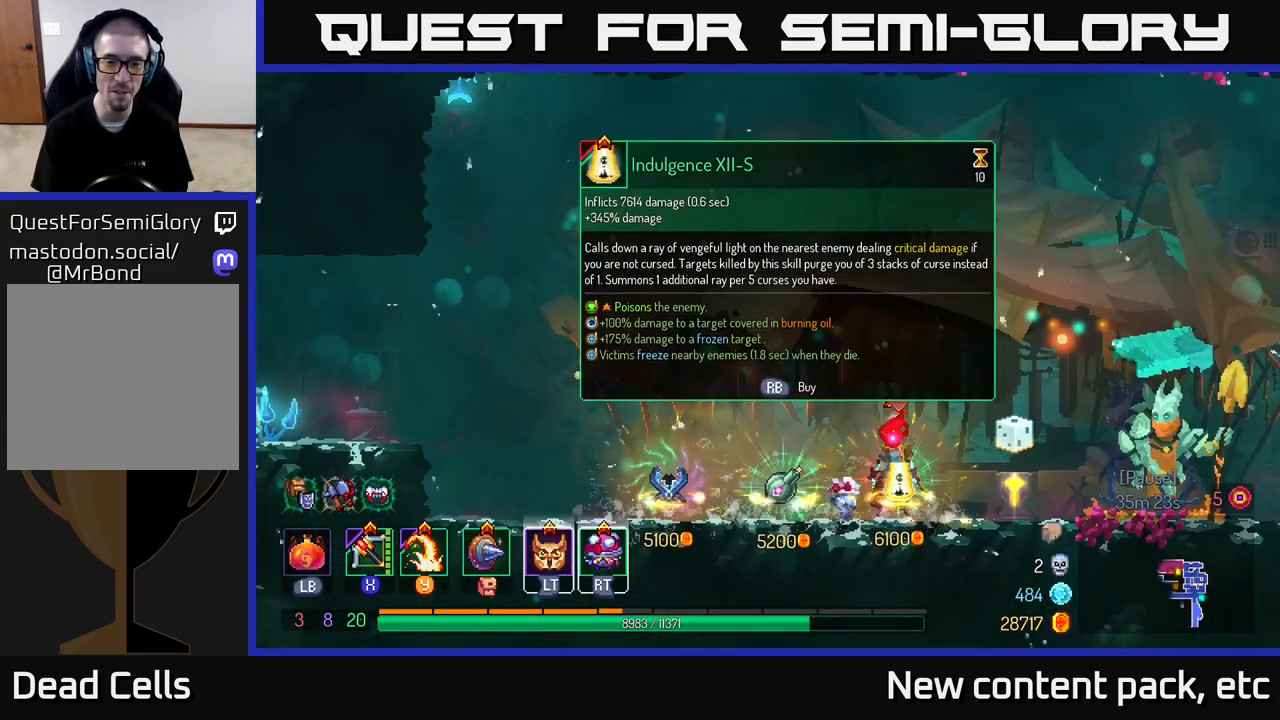
{"buttons": [], "left_stick": "right", "right_stick": "center", "events": [[333, "left_stick", "right"]]}
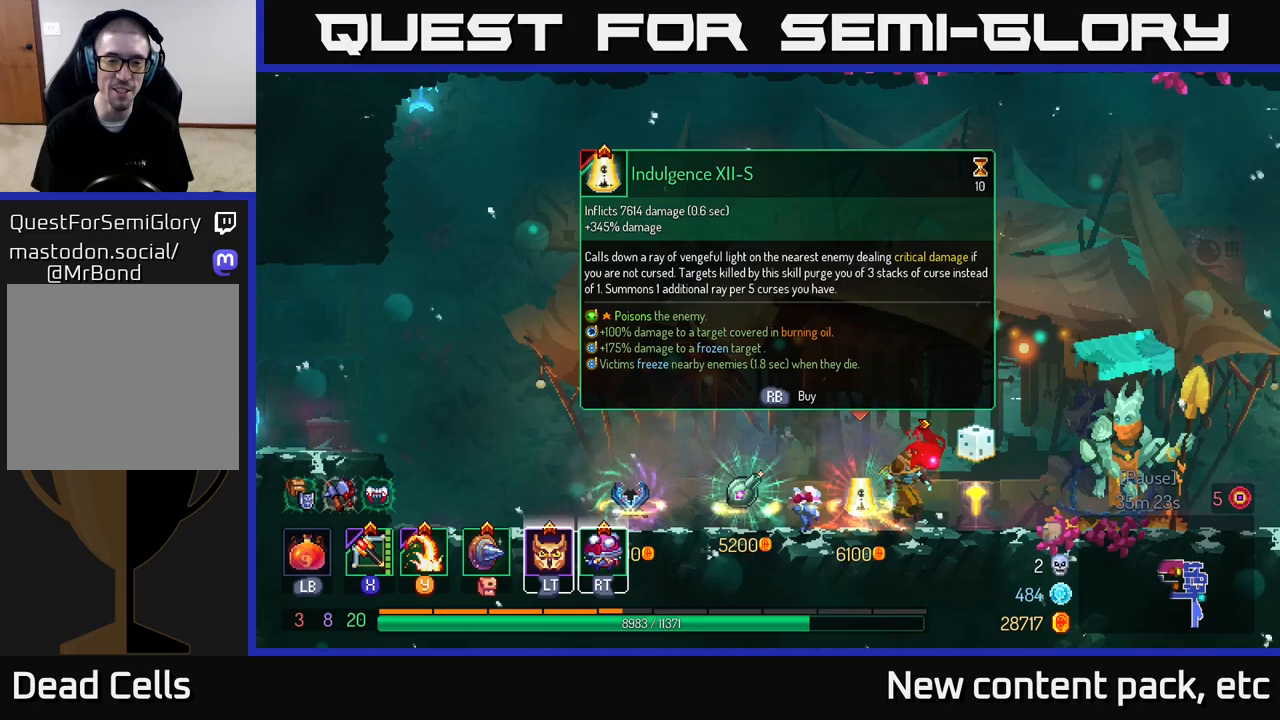
{"buttons": [], "left_stick": "center", "right_stick": "center", "events": [[33, "left_stick", "left"], [233, "left_stick", "center"]]}
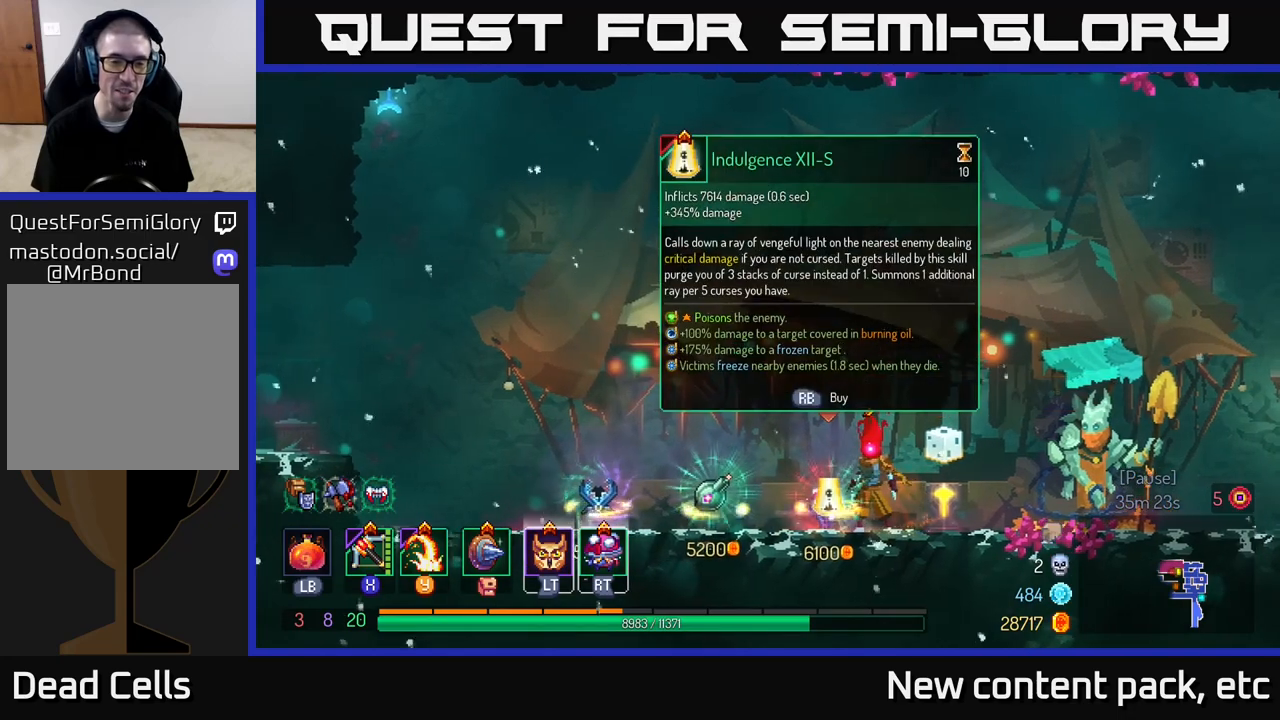
{"buttons": [], "left_stick": "right", "right_stick": "center", "events": [[267, "left_stick", "left"], [483, "left_stick", "right"]]}
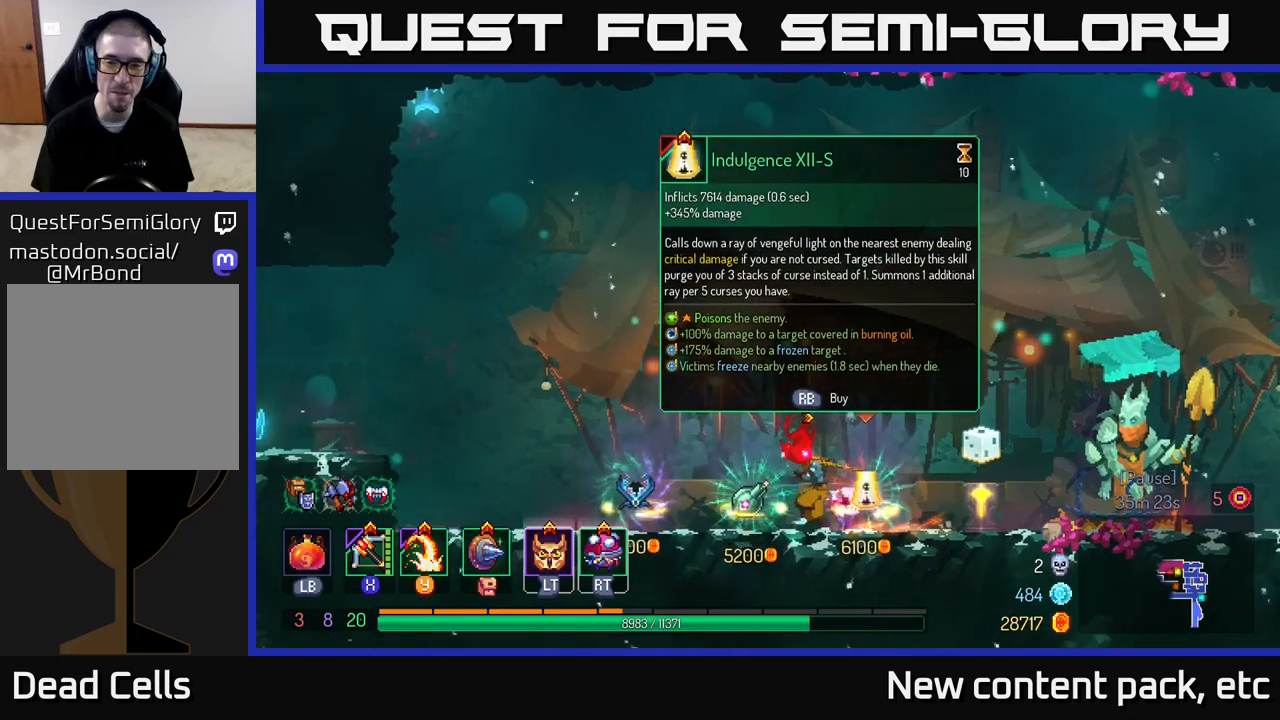
{"buttons": [], "left_stick": "center", "right_stick": "center", "events": [[400, "left_stick", "center"]]}
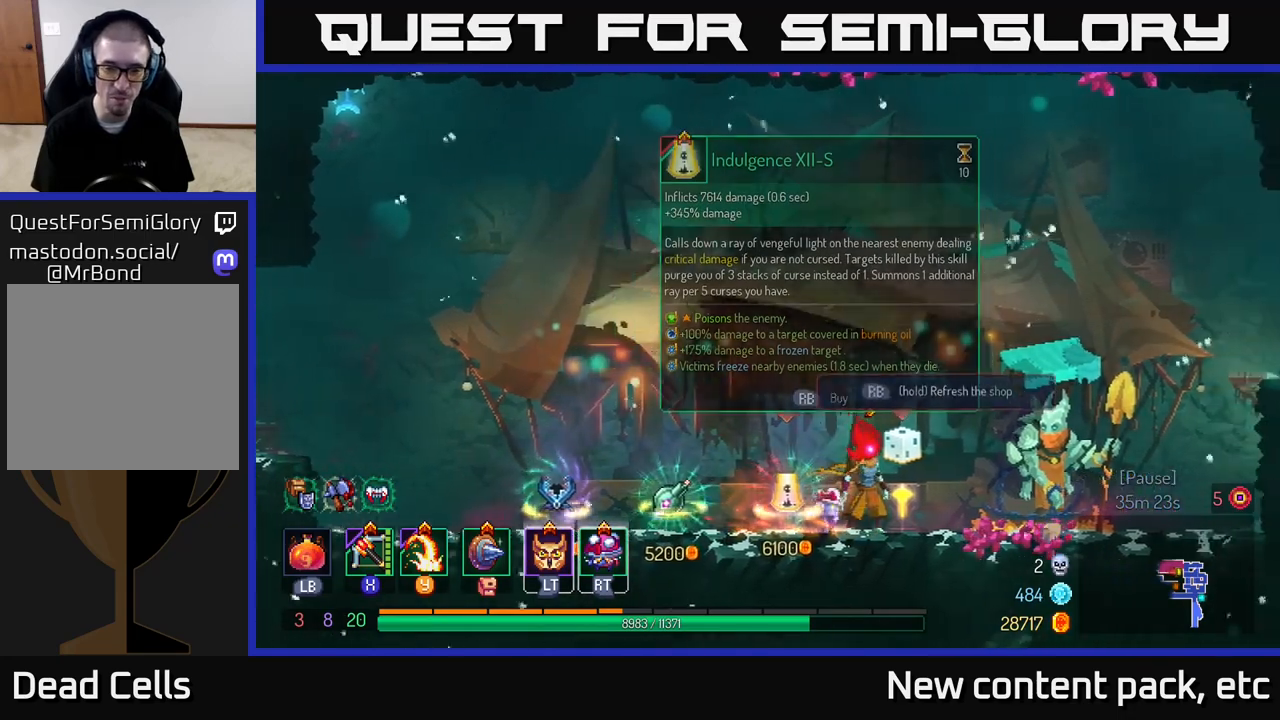
{"buttons": [], "left_stick": "center", "right_stick": "center", "events": [[167, "left_stick", "right"], [350, "left_stick", "left"], [483, "left_stick", "center"]]}
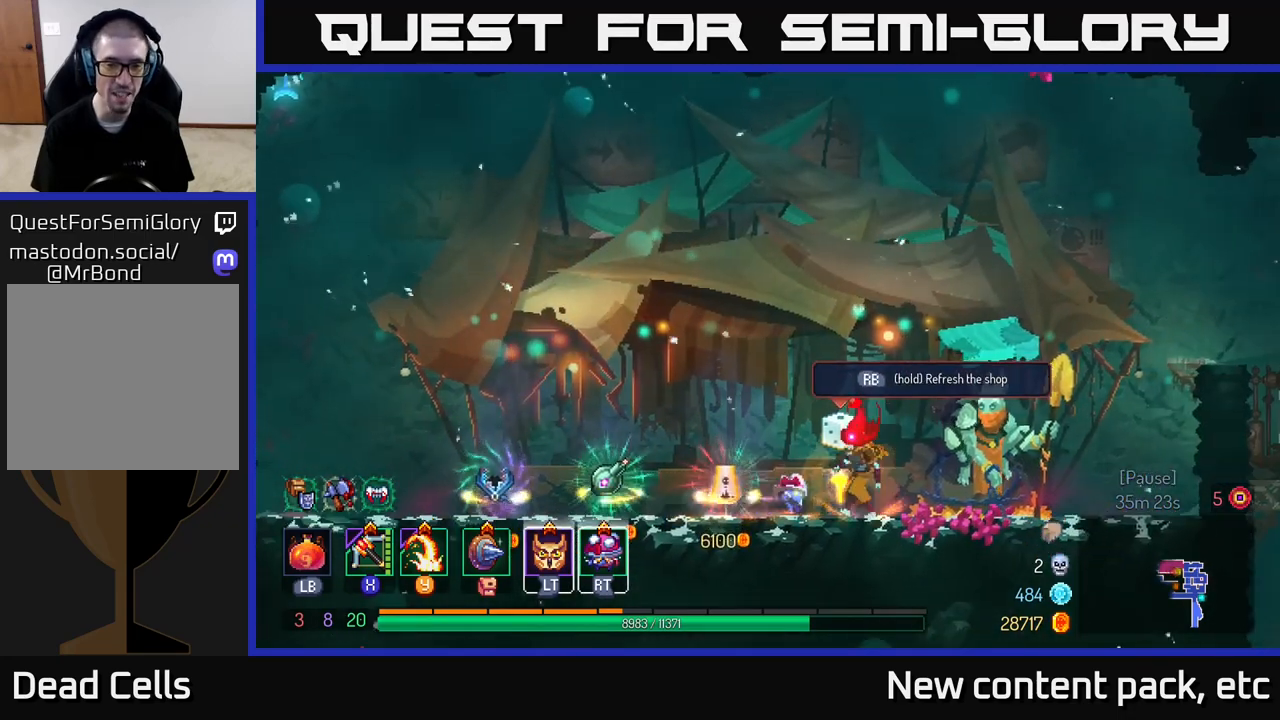
{"buttons": ["R1"], "left_stick": "center", "right_stick": "center", "events": [[200, "R1", "down"]]}
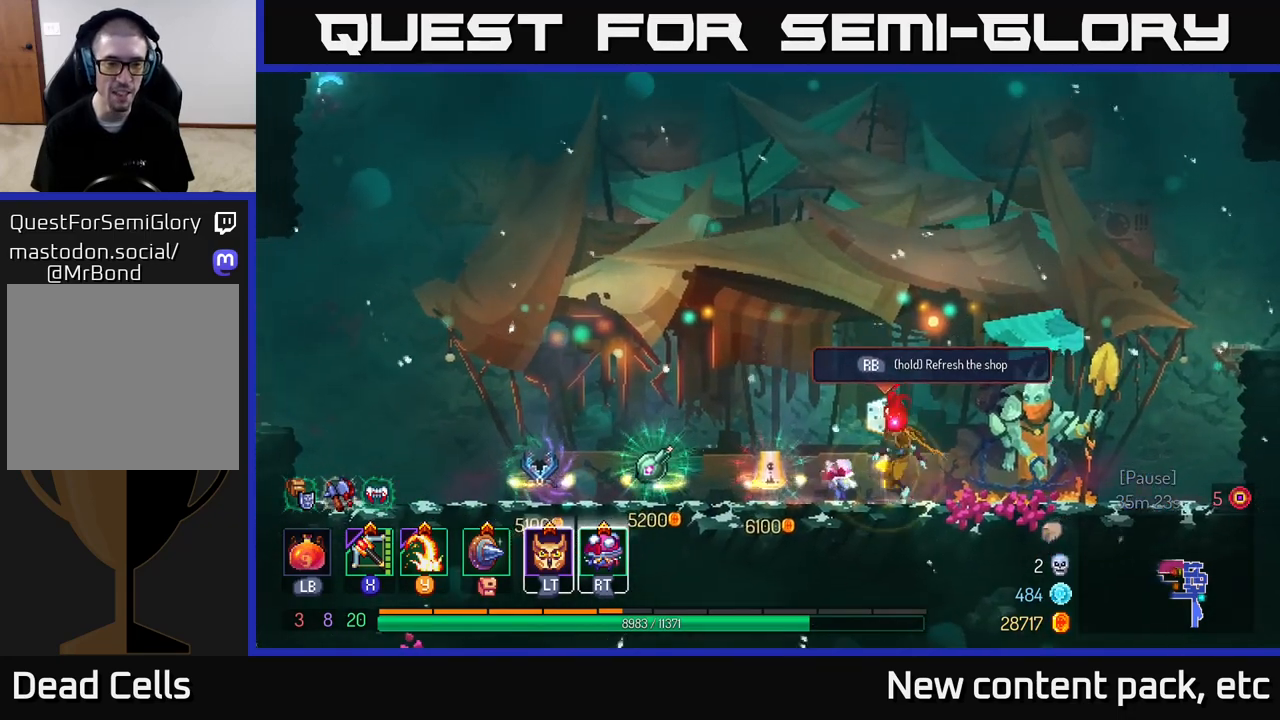
{"buttons": ["R1"], "left_stick": "center", "right_stick": "center", "events": []}
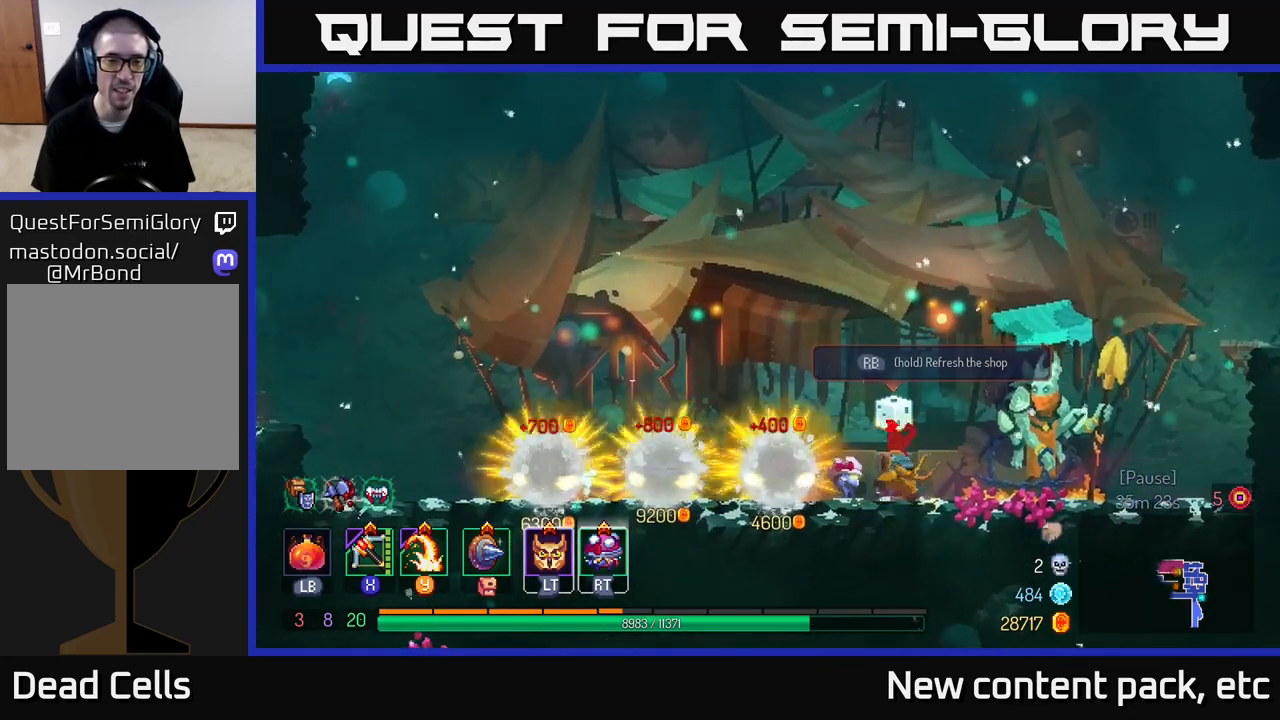
{"buttons": [], "left_stick": "center", "right_stick": "center", "events": [[83, "R1", "up"]]}
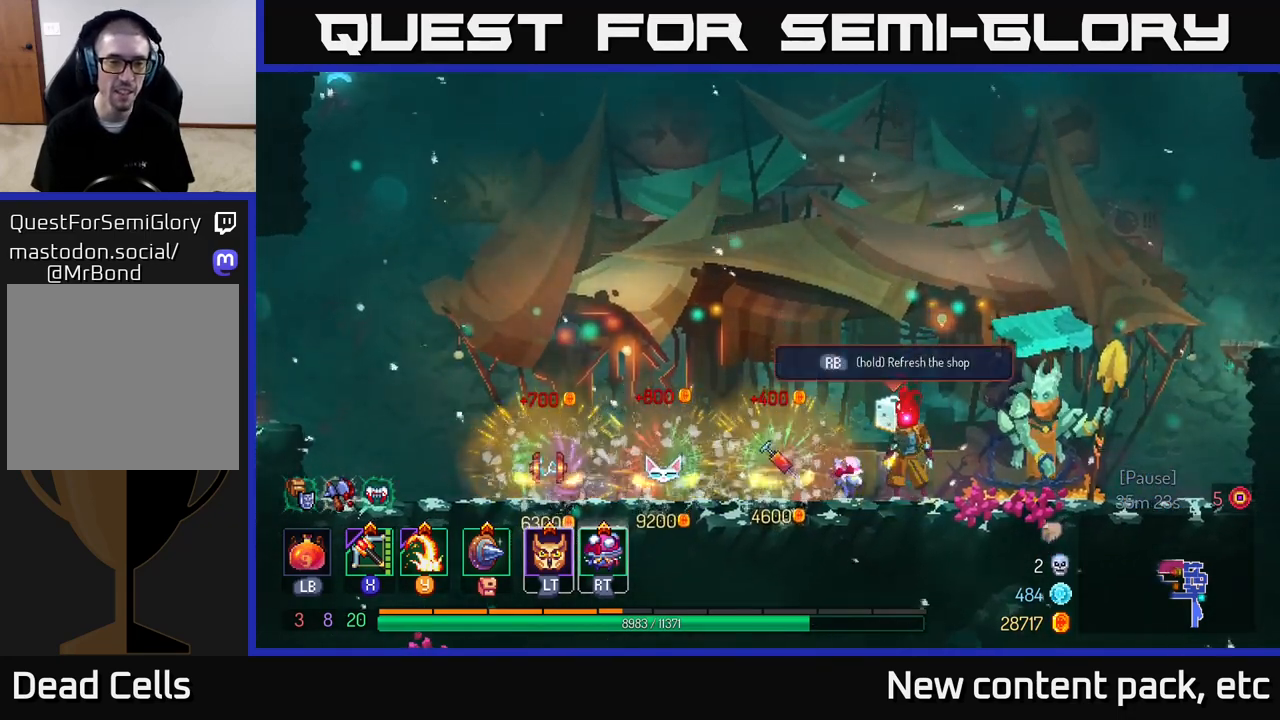
{"buttons": ["R1"], "left_stick": "center", "right_stick": "center", "events": [[350, "R1", "down"]]}
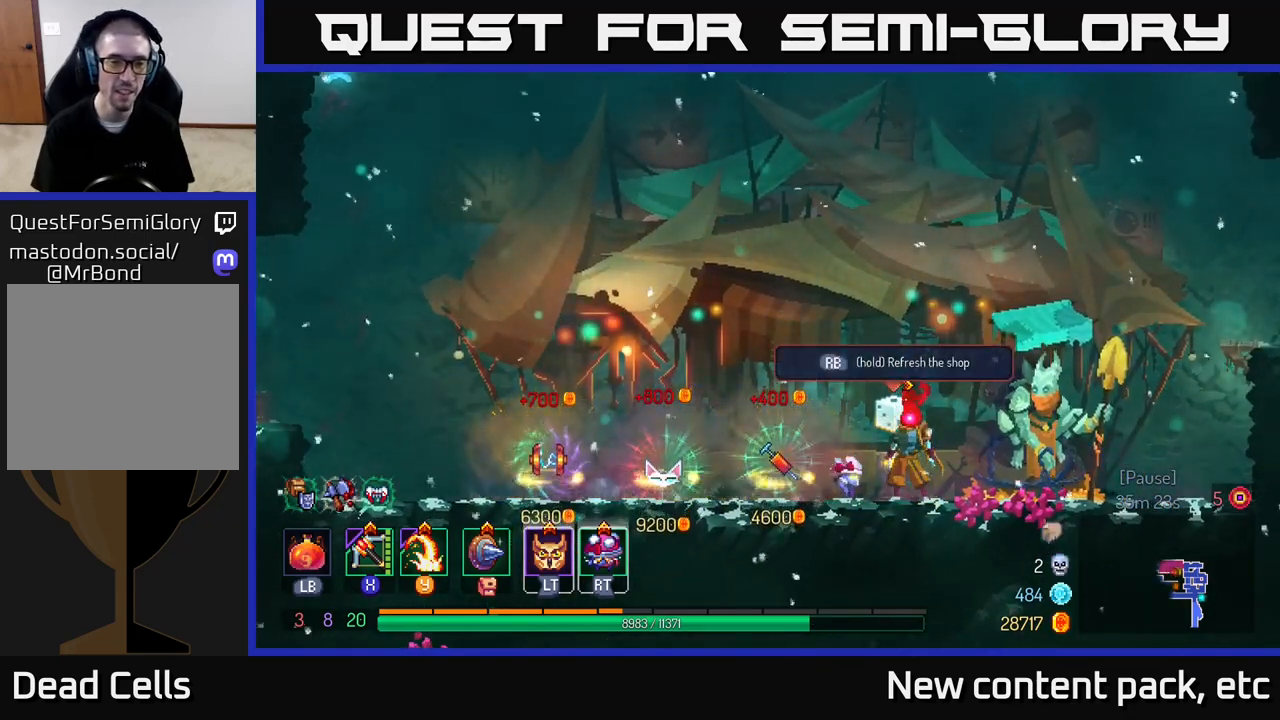
{"buttons": ["R1"], "left_stick": "center", "right_stick": "center", "events": []}
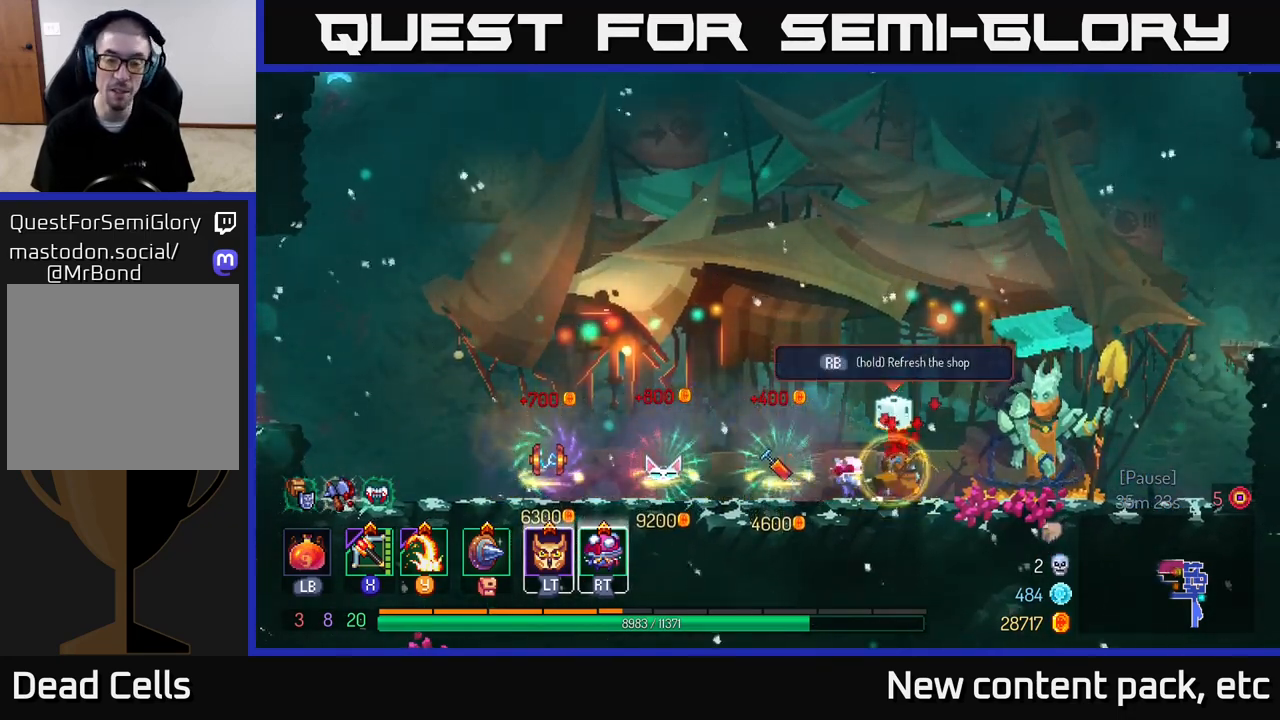
{"buttons": [], "left_stick": "center", "right_stick": "center", "events": [[233, "R1", "up"]]}
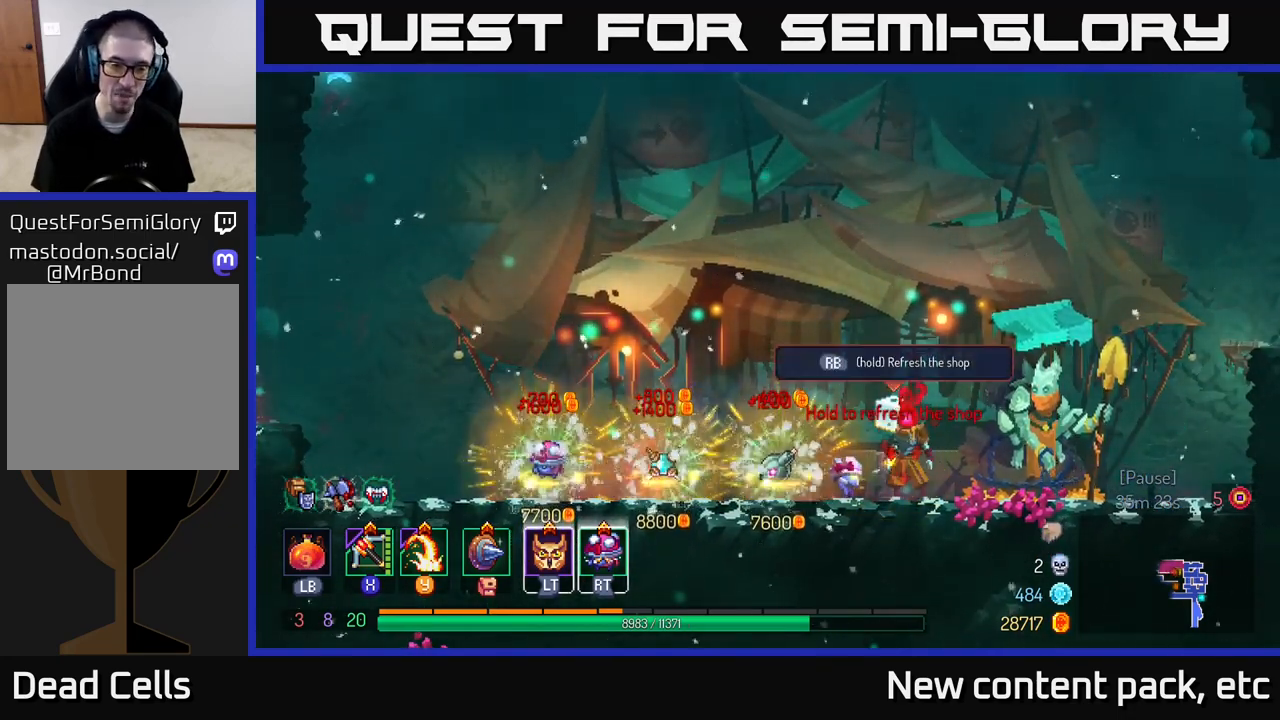
{"buttons": [], "left_stick": "center", "right_stick": "center", "events": []}
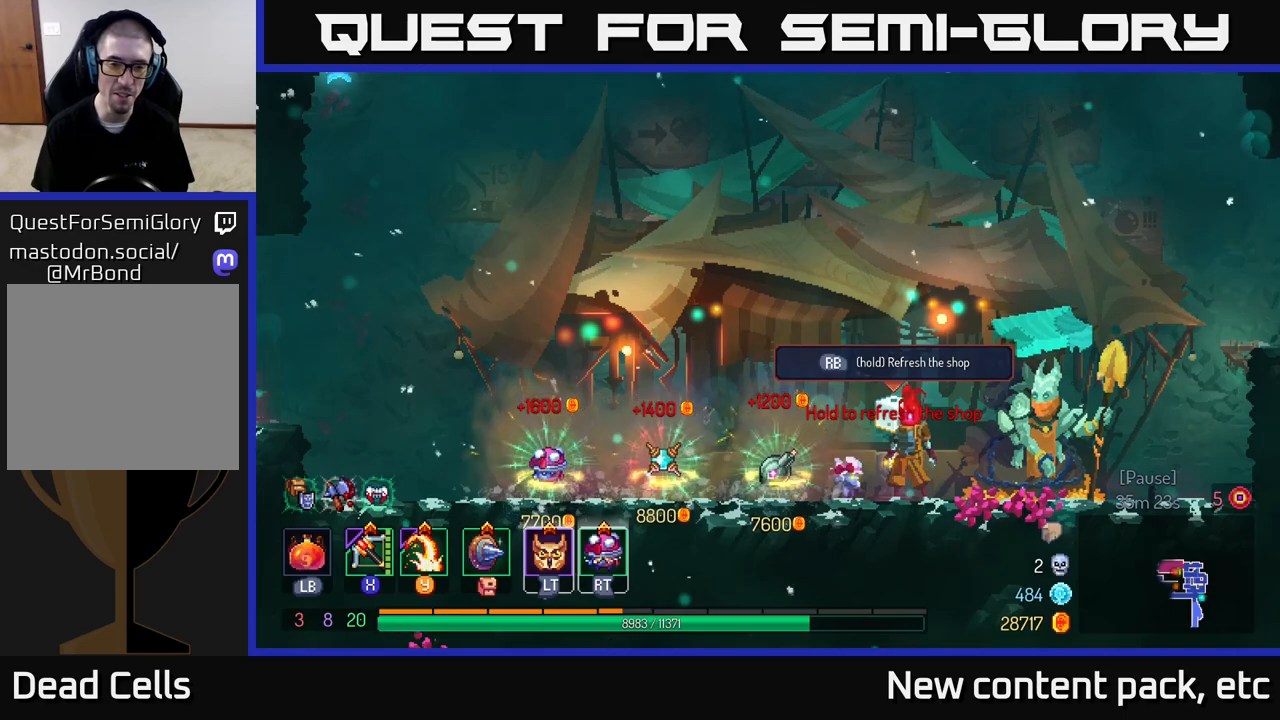
{"buttons": [], "left_stick": "left", "right_stick": "center", "events": [[300, "left_stick", "left"]]}
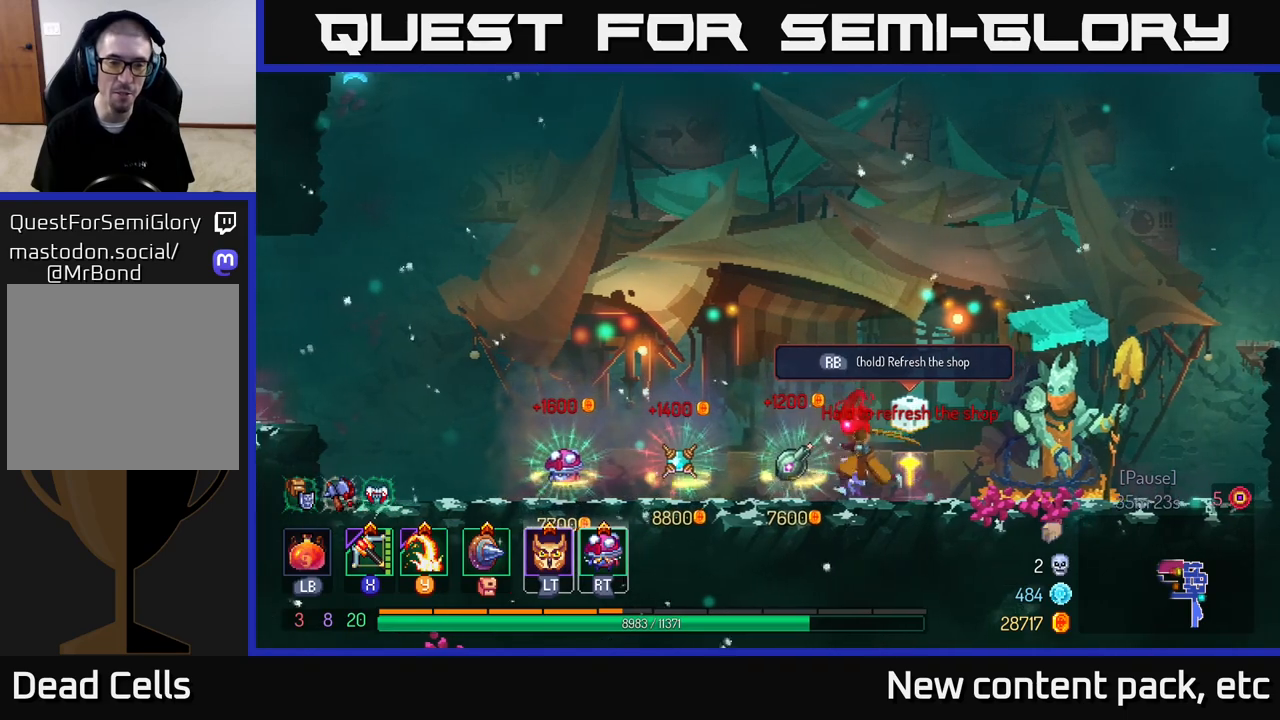
{"buttons": [], "left_stick": "left", "right_stick": "center", "events": []}
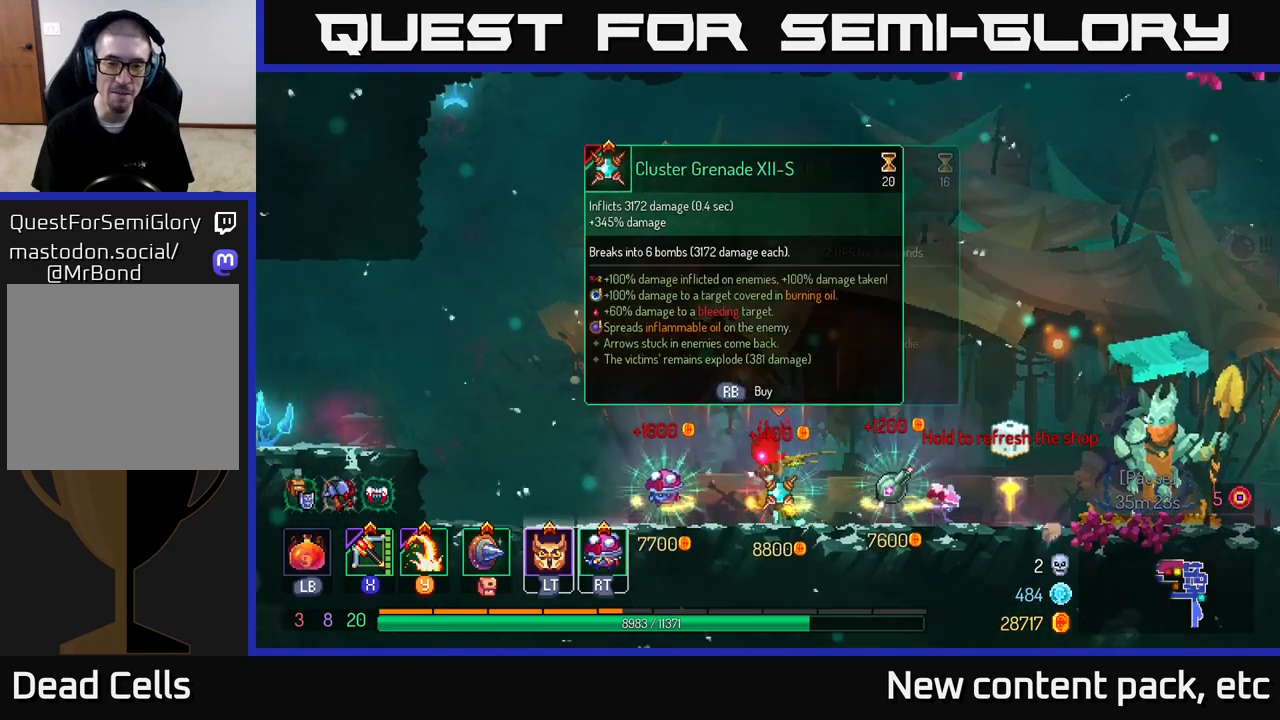
{"buttons": [], "left_stick": "center", "right_stick": "center", "events": [[83, "right_stick", "right"], [283, "left_stick", "center"], [467, "right_stick", "center"]]}
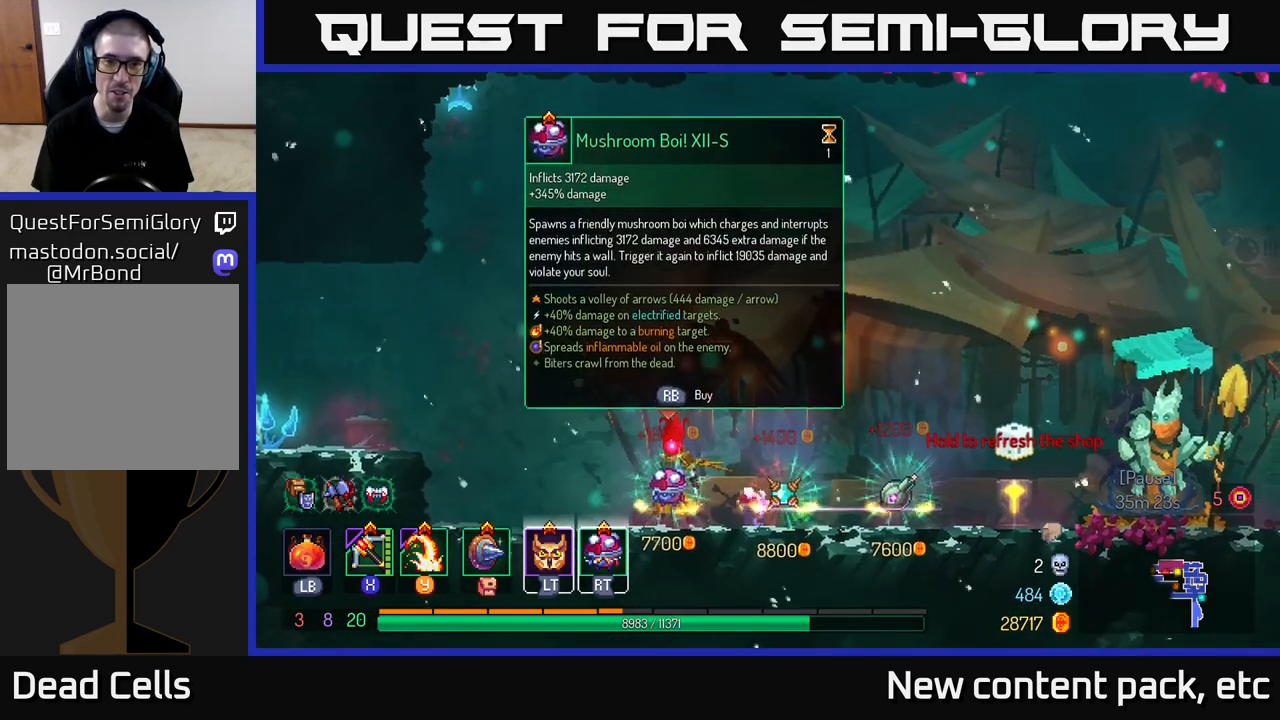
{"buttons": [], "left_stick": "center", "right_stick": "center", "events": []}
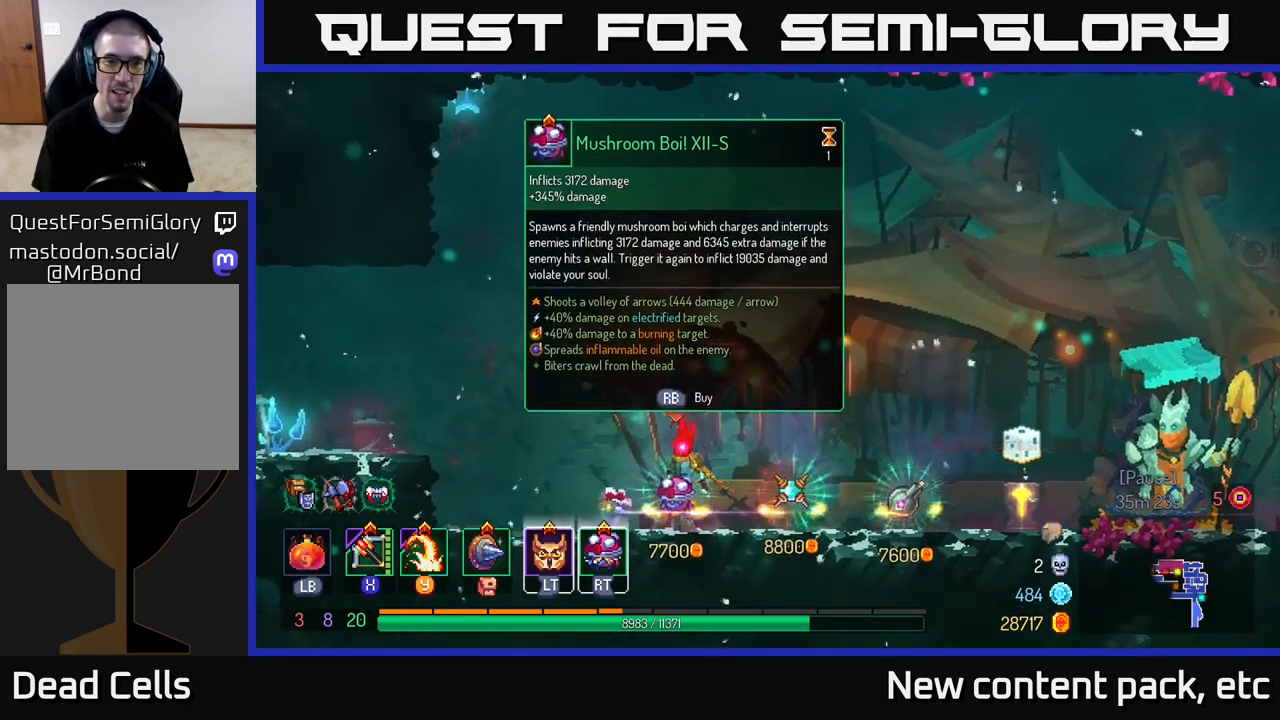
{"buttons": [], "left_stick": "center", "right_stick": "center", "events": []}
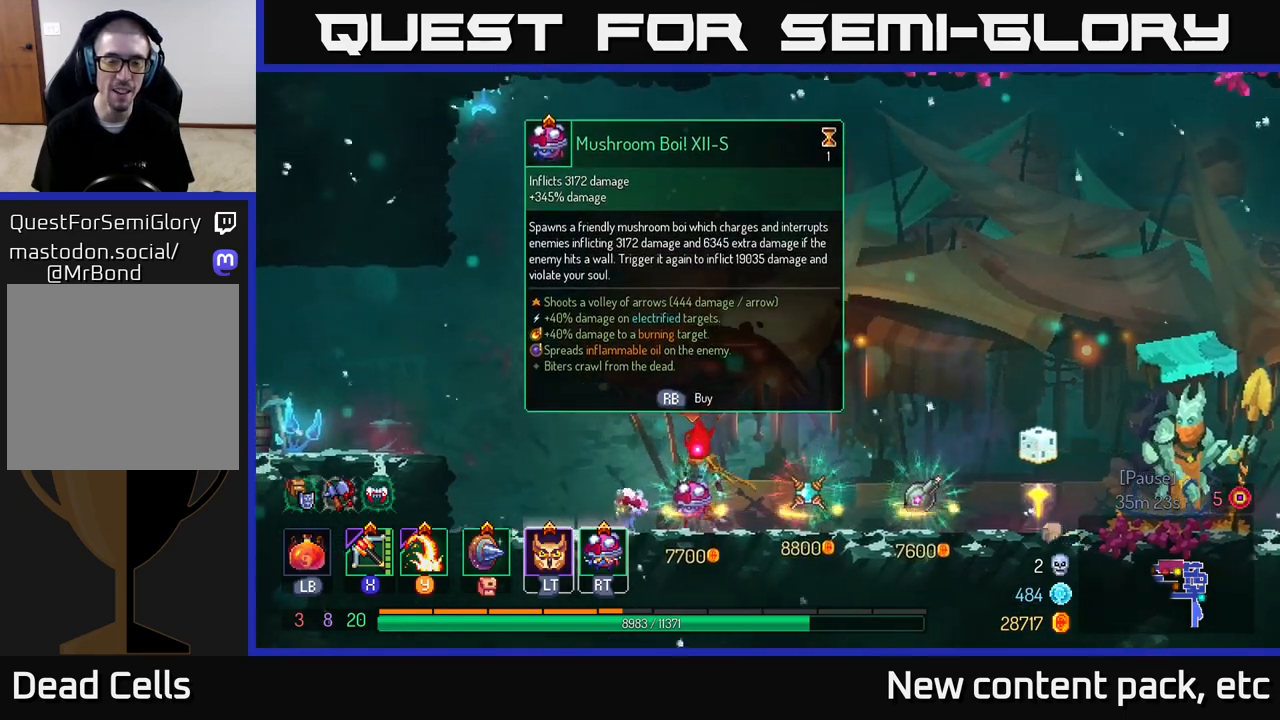
{"buttons": [], "left_stick": "center", "right_stick": "center", "events": []}
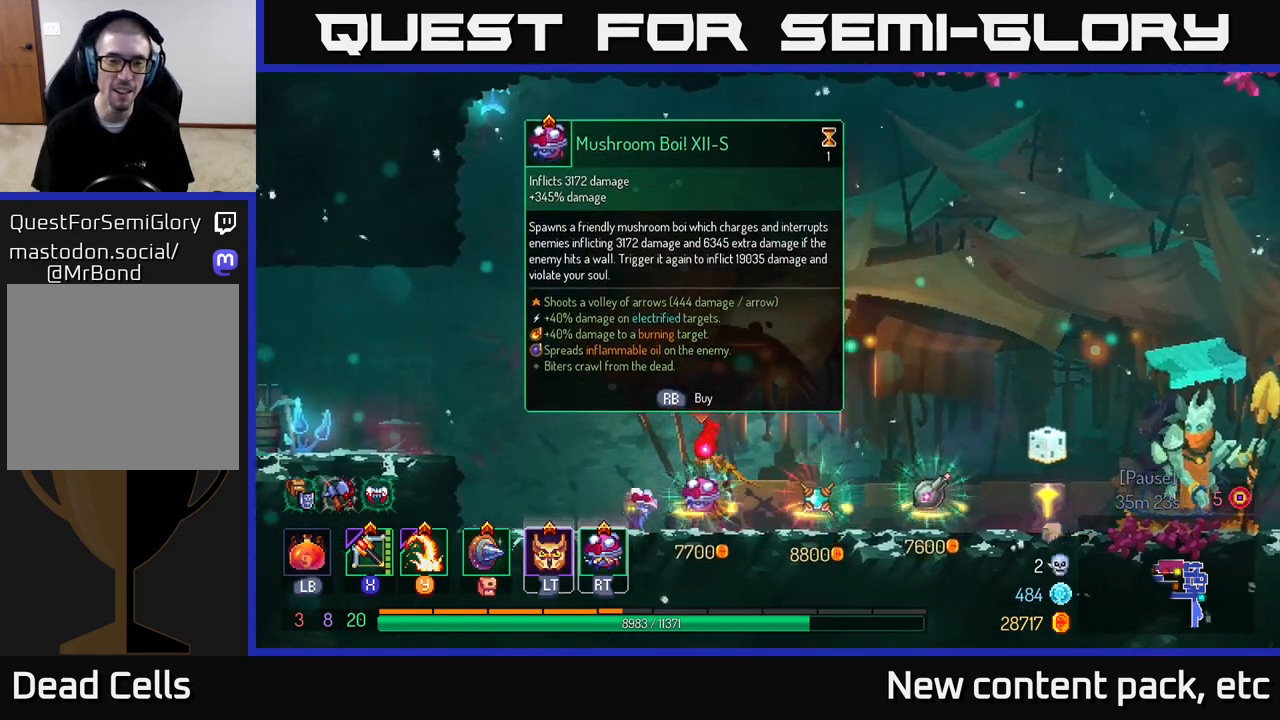
{"buttons": [], "left_stick": "center", "right_stick": "center", "events": []}
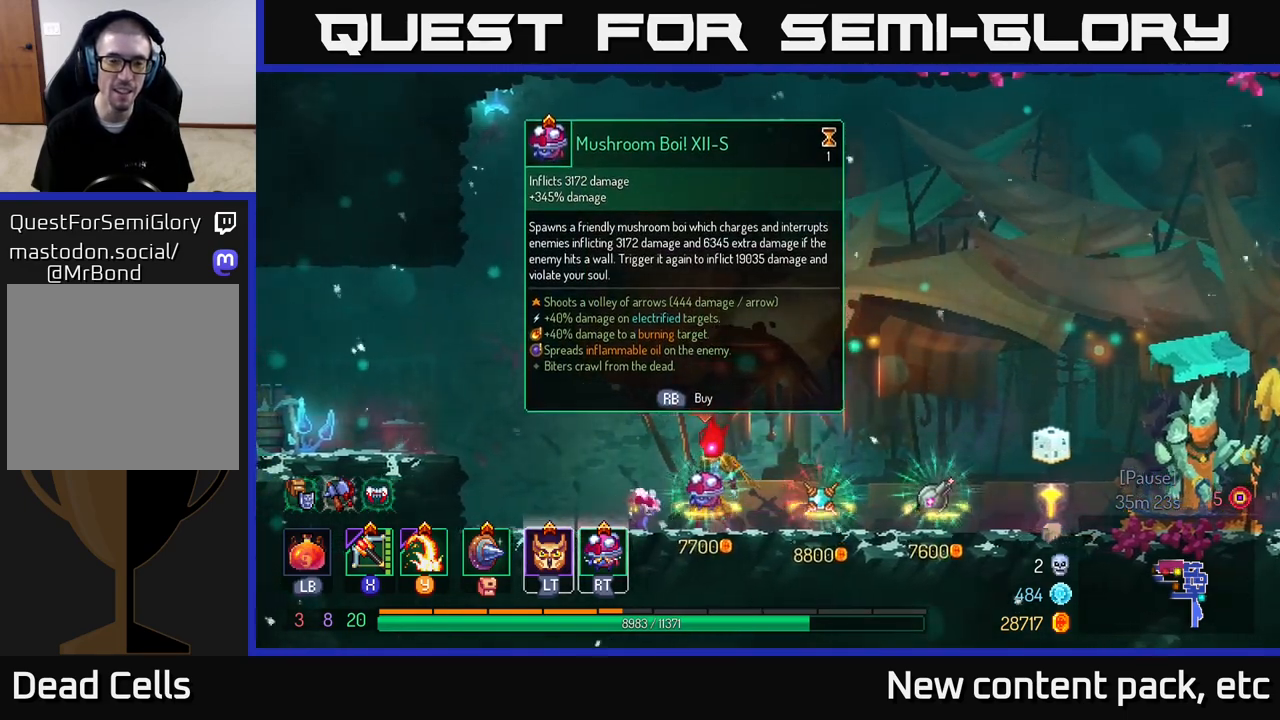
{"buttons": [], "left_stick": "center", "right_stick": "center", "events": [[67, "R1", "down"], [117, "R1", "up"]]}
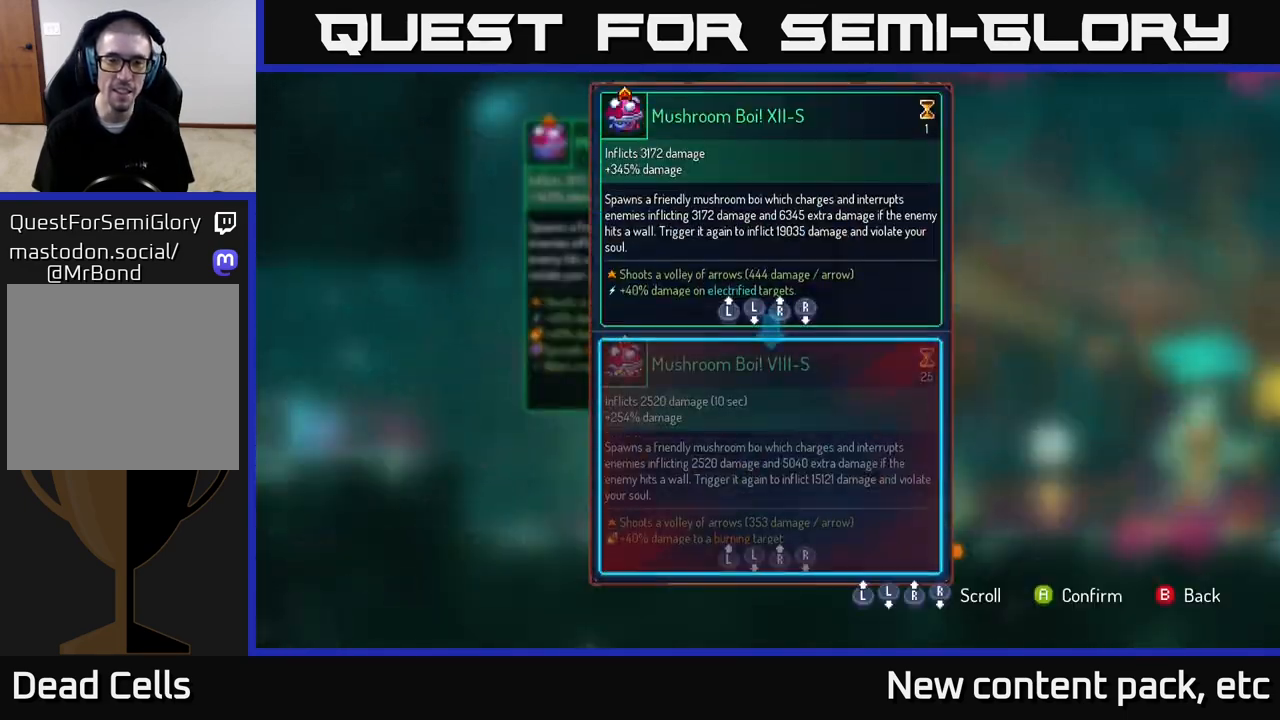
{"buttons": [], "left_stick": "center", "right_stick": "center", "events": []}
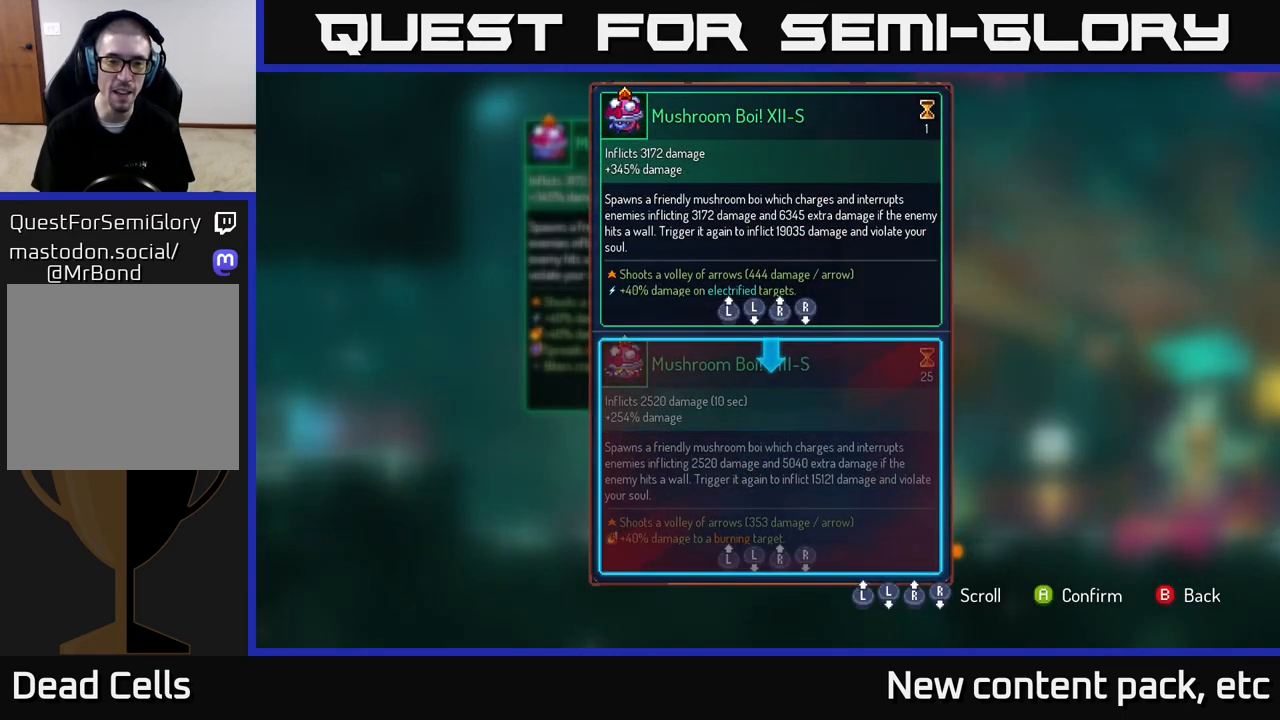
{"buttons": [], "left_stick": "center", "right_stick": "down", "events": [[317, "right_stick", "down"]]}
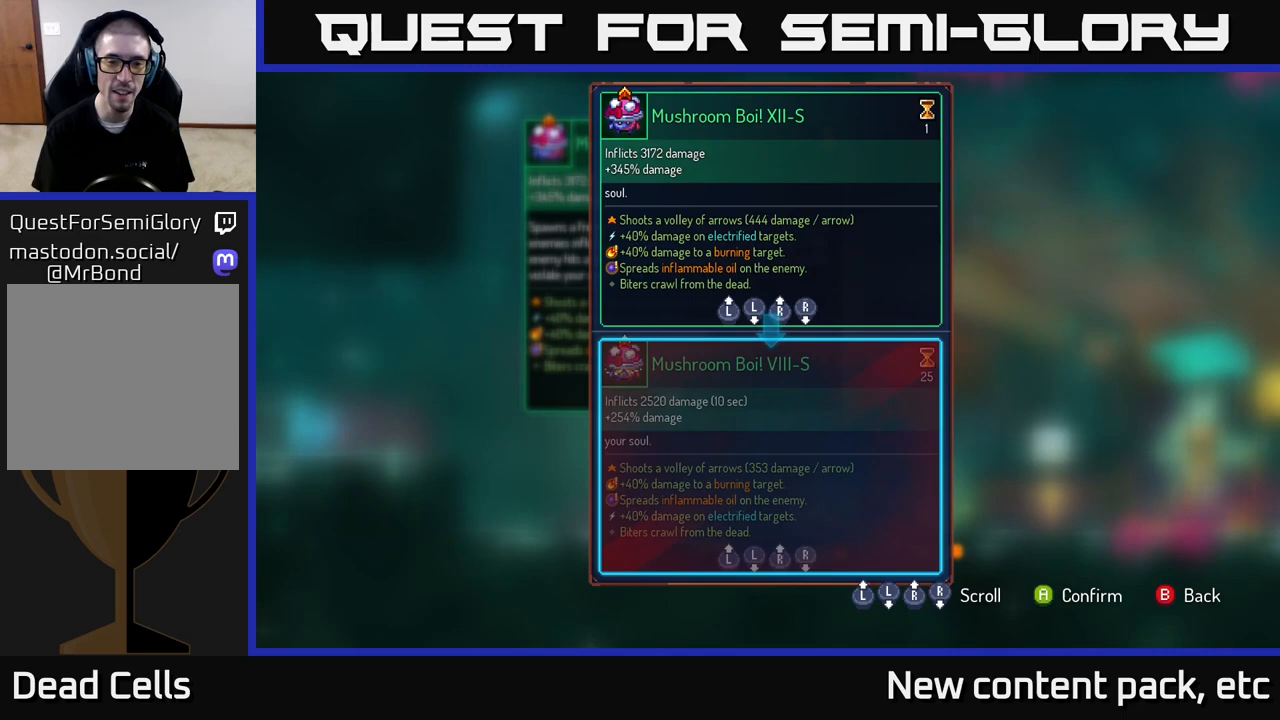
{"buttons": [], "left_stick": "center", "right_stick": "up", "events": [[17, "right_stick", "center"], [417, "right_stick", "up"]]}
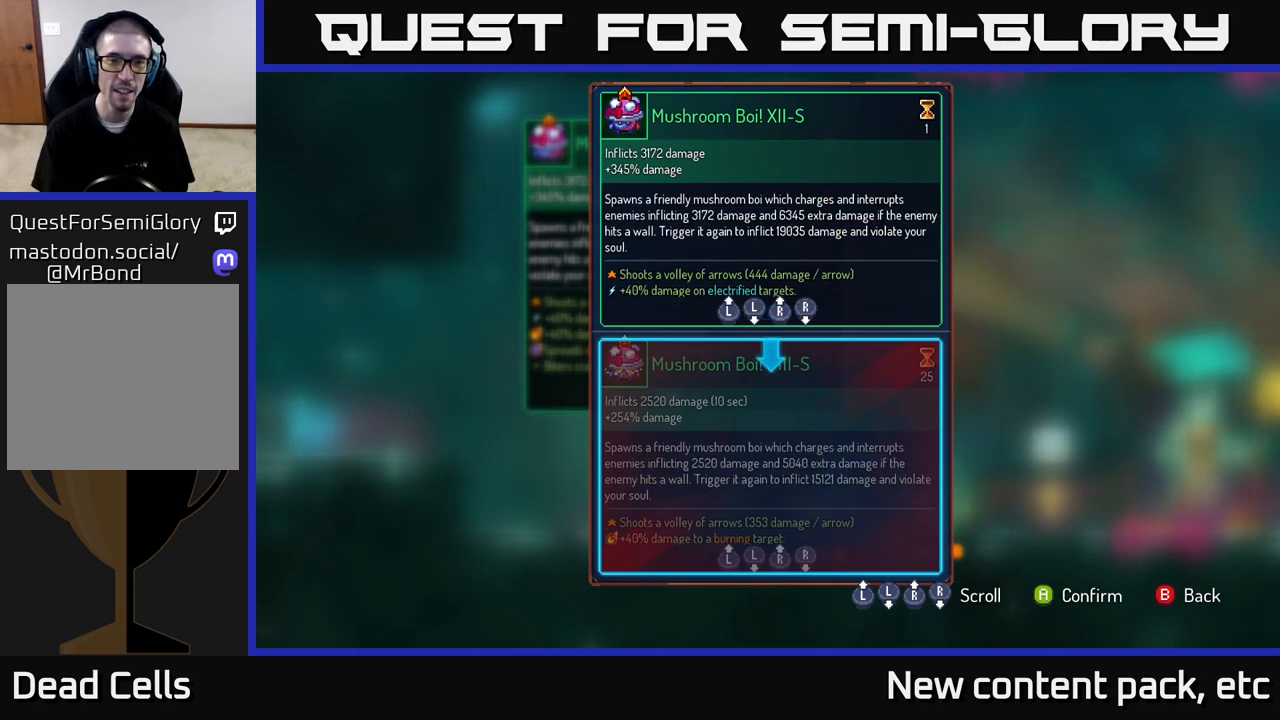
{"buttons": [], "left_stick": "center", "right_stick": "down", "events": [[100, "right_stick", "center"], [350, "right_stick", "down"]]}
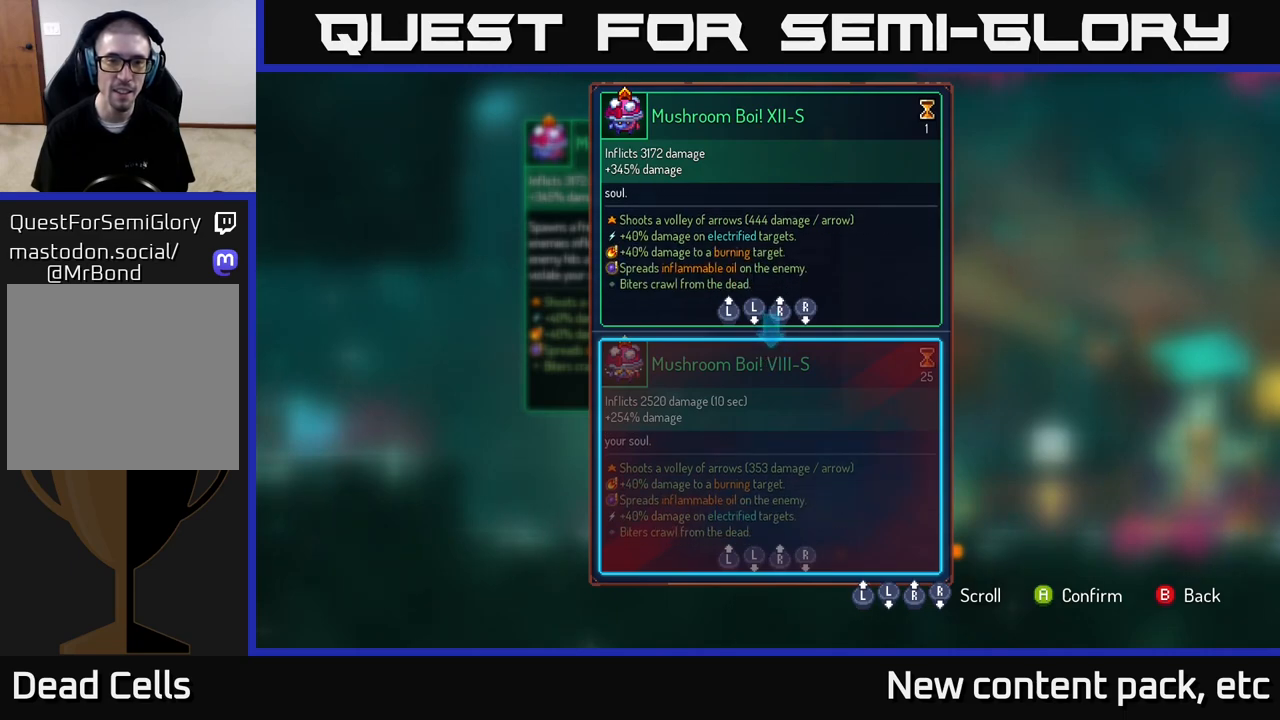
{"buttons": [], "left_stick": "center", "right_stick": "center", "events": [[50, "right_stick", "center"]]}